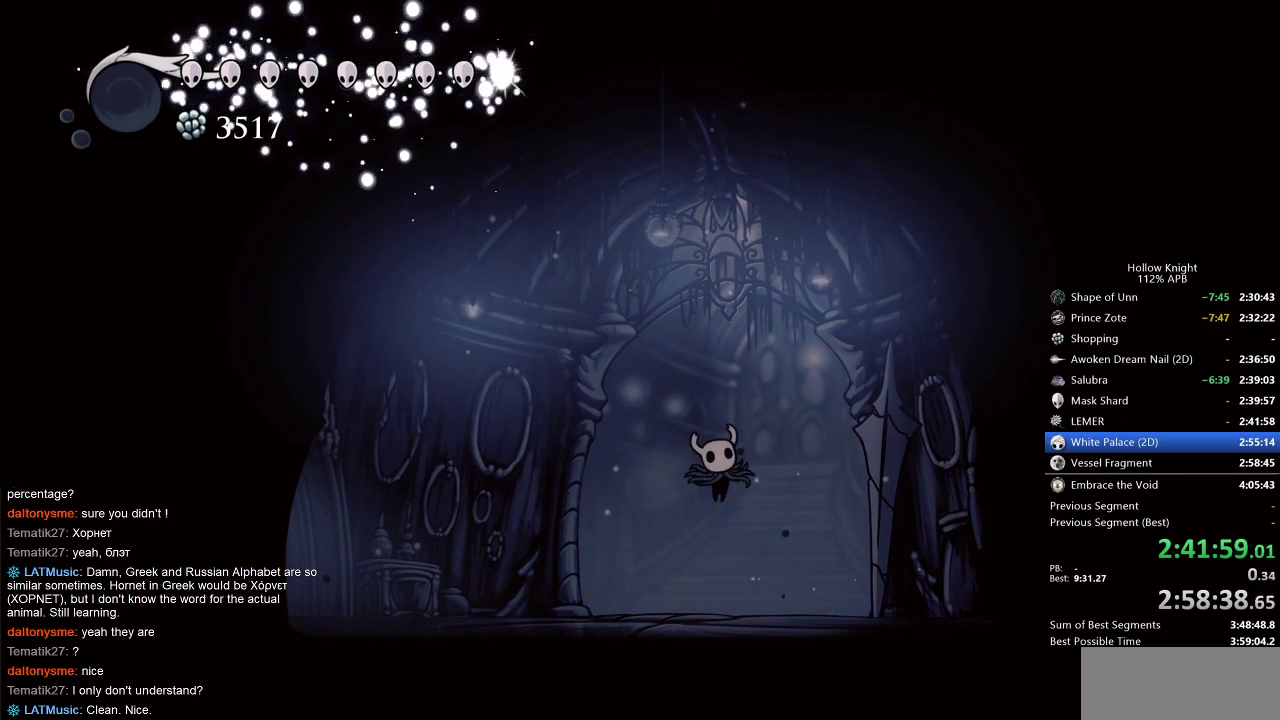
Gameplay with keyboard; each line is a JSON object with the keys held at the frame after it. "events" lists presses ("down") and releases ("up") of "cdash", "dash", "dnail", "down", "heal", "inv", "jump", "left", "nail", "right", "spell" and "up" between this image and that frame as [ms after this image, input, new state], when the widget could be followed in between. No other keys are recorded. Mouse input is not recorded. Key names are as the overlay labels them; some are game actions (e.g. jump) rather than physical keys.
{"keys": ["left"], "events": [[150, "left", "down"], [200, "left", "up"], [283, "left", "down"], [383, "left", "up"], [483, "left", "down"]]}
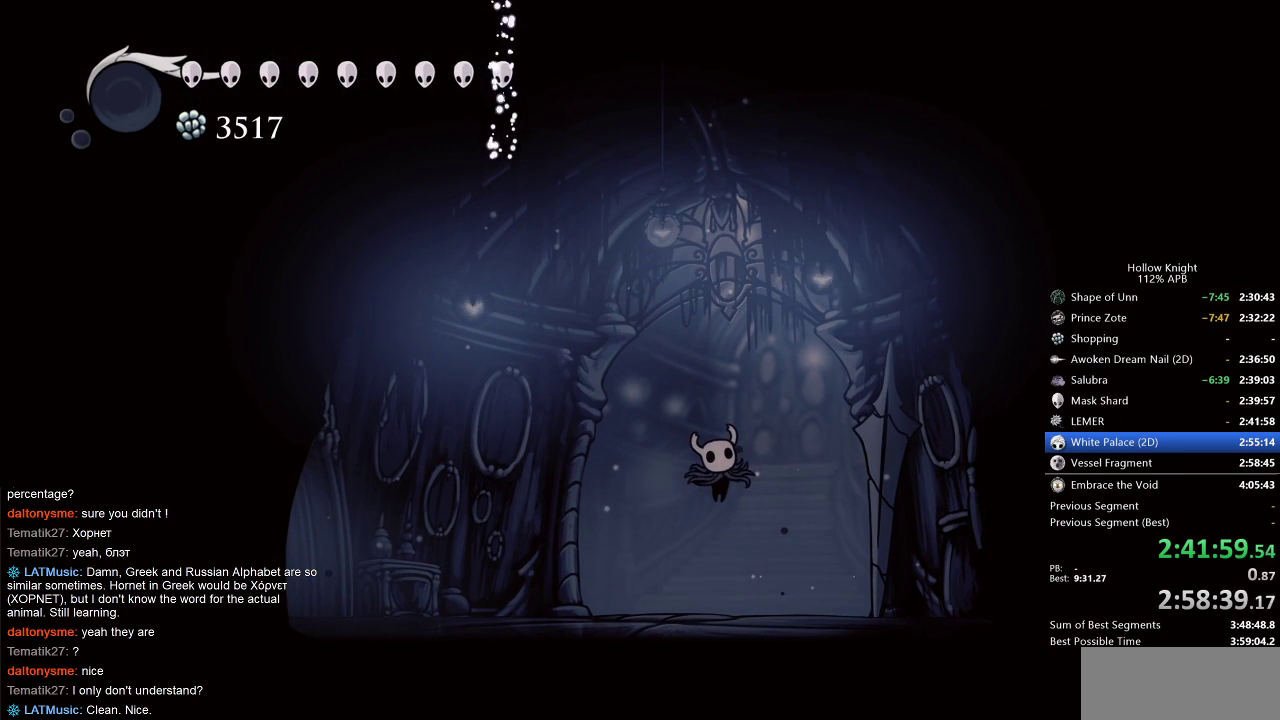
{"keys": ["left"], "events": [[33, "left", "up"], [133, "left", "down"], [217, "left", "up"], [317, "left", "down"], [350, "left", "up"], [467, "left", "down"]]}
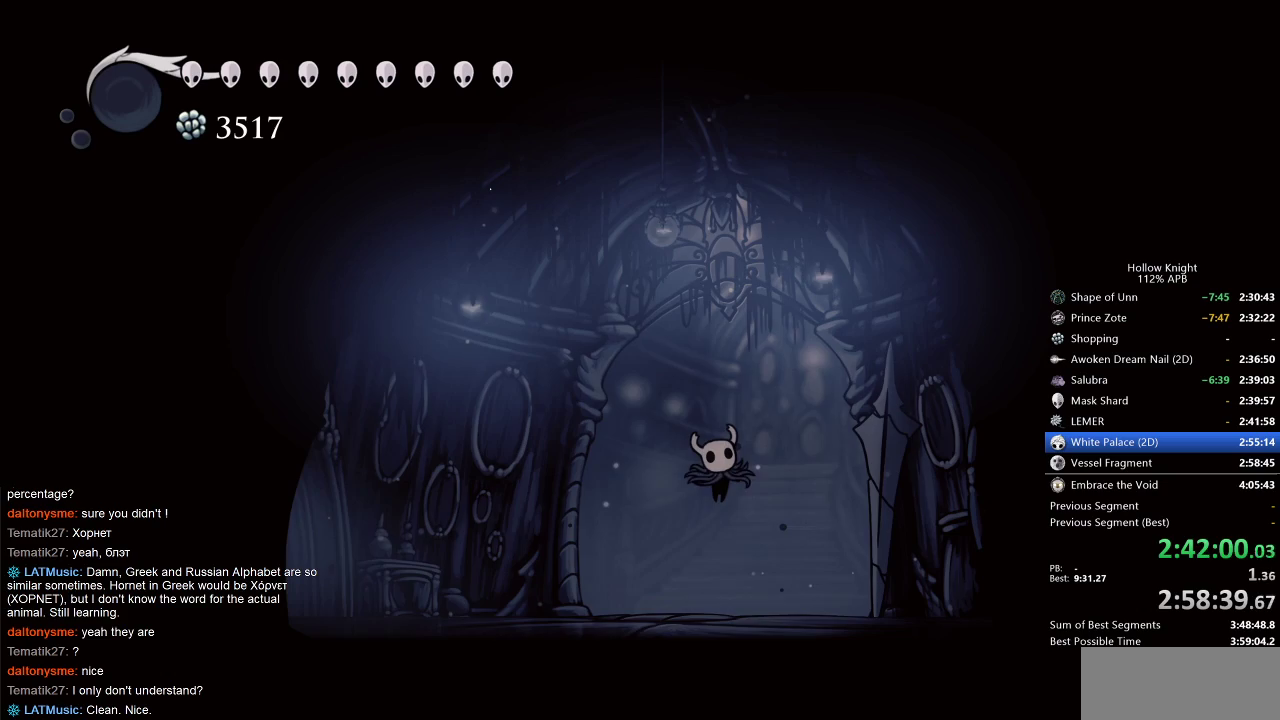
{"keys": ["left"], "events": [[50, "left", "up"], [150, "left", "down"], [267, "down", "down"], [317, "left", "up"], [317, "right", "down"], [367, "down", "up"], [417, "right", "up"], [467, "left", "down"]]}
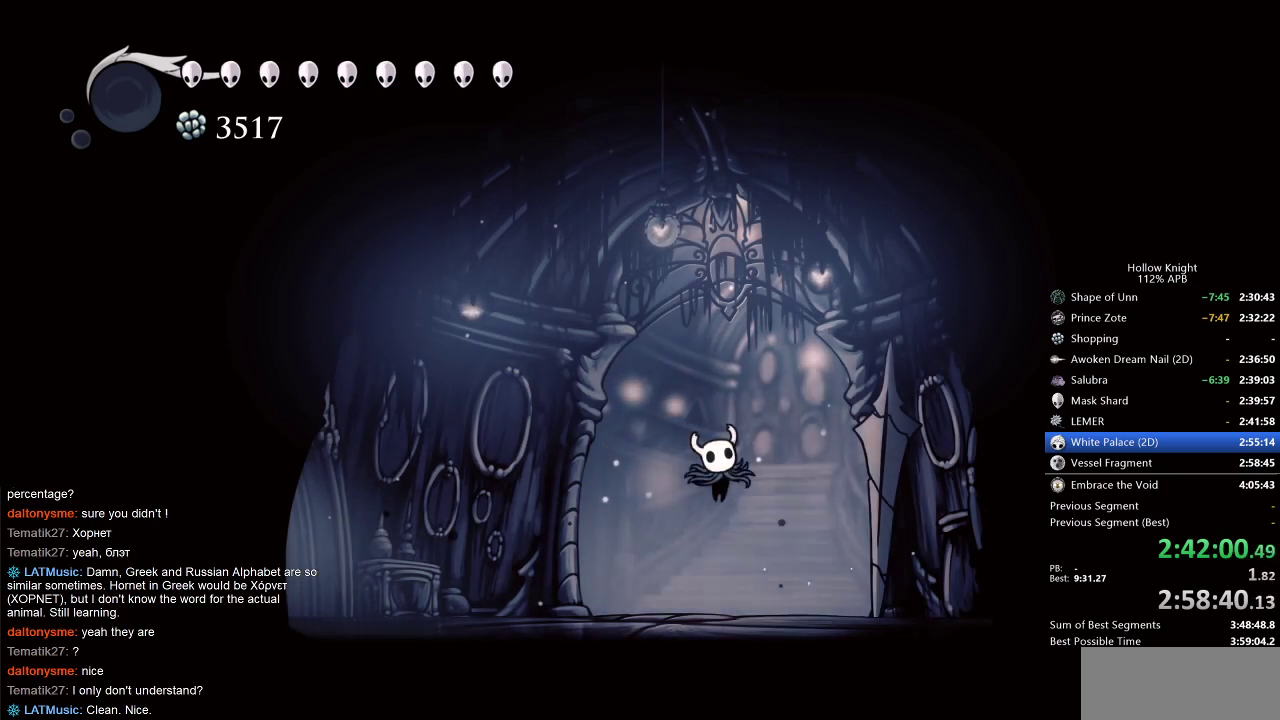
{"keys": [], "events": [[17, "down", "down"], [67, "left", "up"], [67, "right", "down"], [100, "down", "up"], [167, "down", "down"], [167, "left", "down"], [167, "right", "up"], [283, "down", "up"], [283, "left", "up"], [283, "right", "down"], [400, "down", "down"], [400, "left", "down"], [400, "right", "up"], [433, "down", "up"], [483, "left", "up"]]}
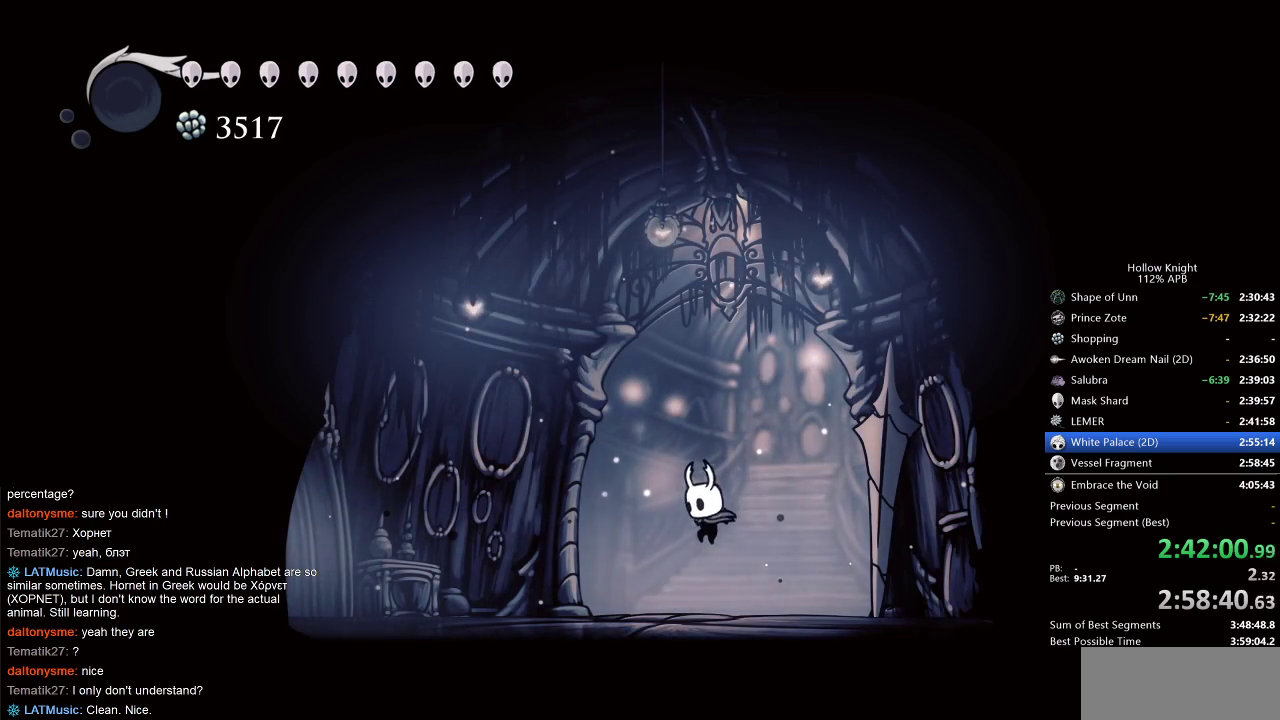
{"keys": ["dnail", "up"], "events": [[83, "left", "down"], [250, "left", "up"], [350, "dnail", "down"], [467, "up", "down"]]}
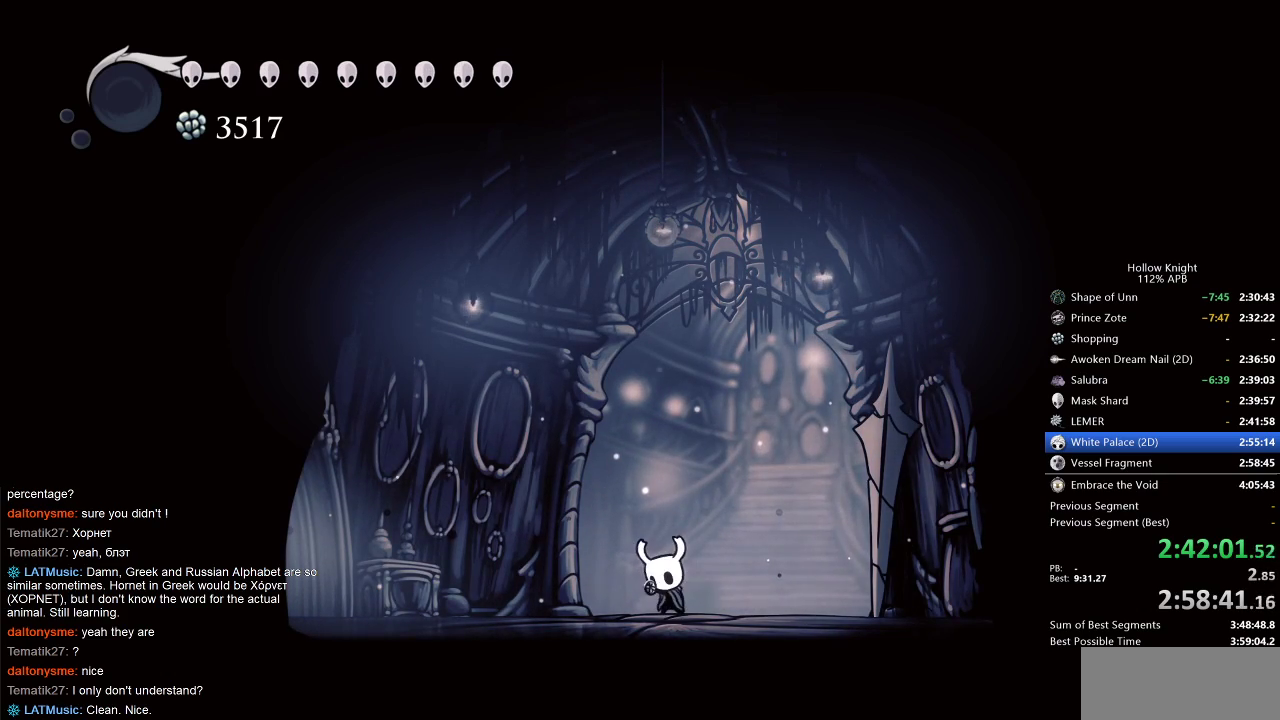
{"keys": ["dnail", "up"], "events": []}
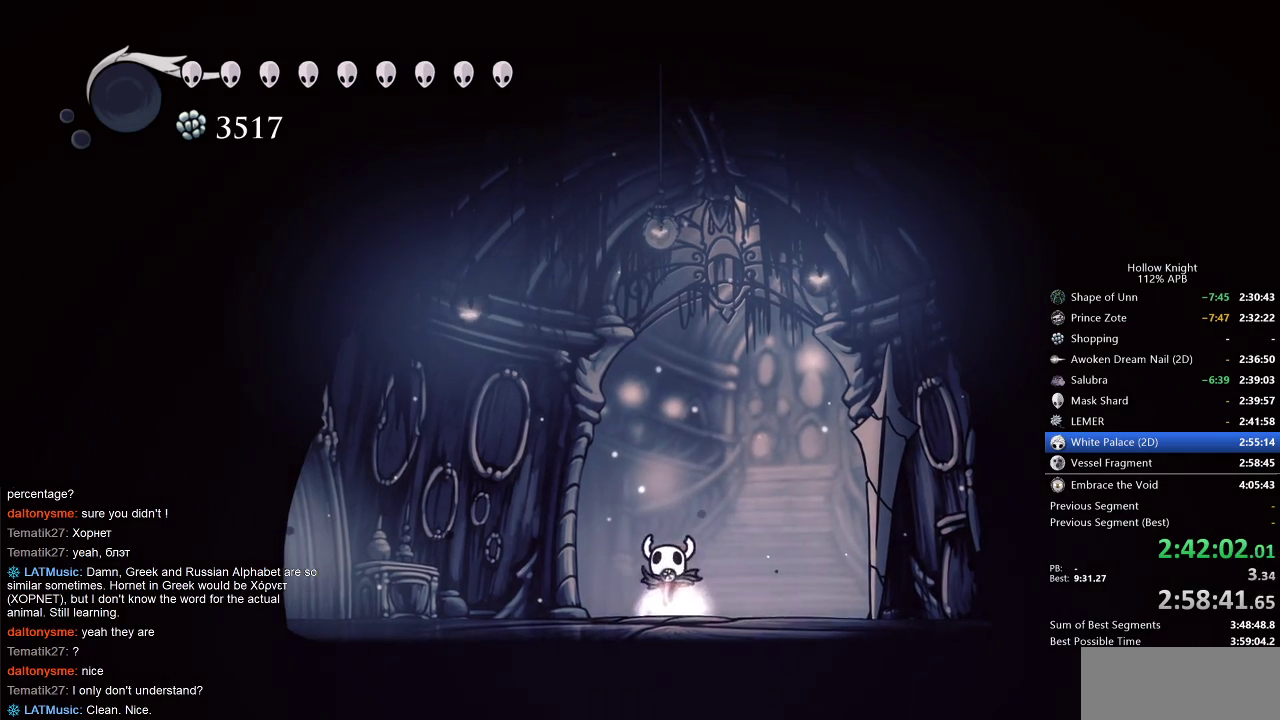
{"keys": ["dnail", "up"], "events": []}
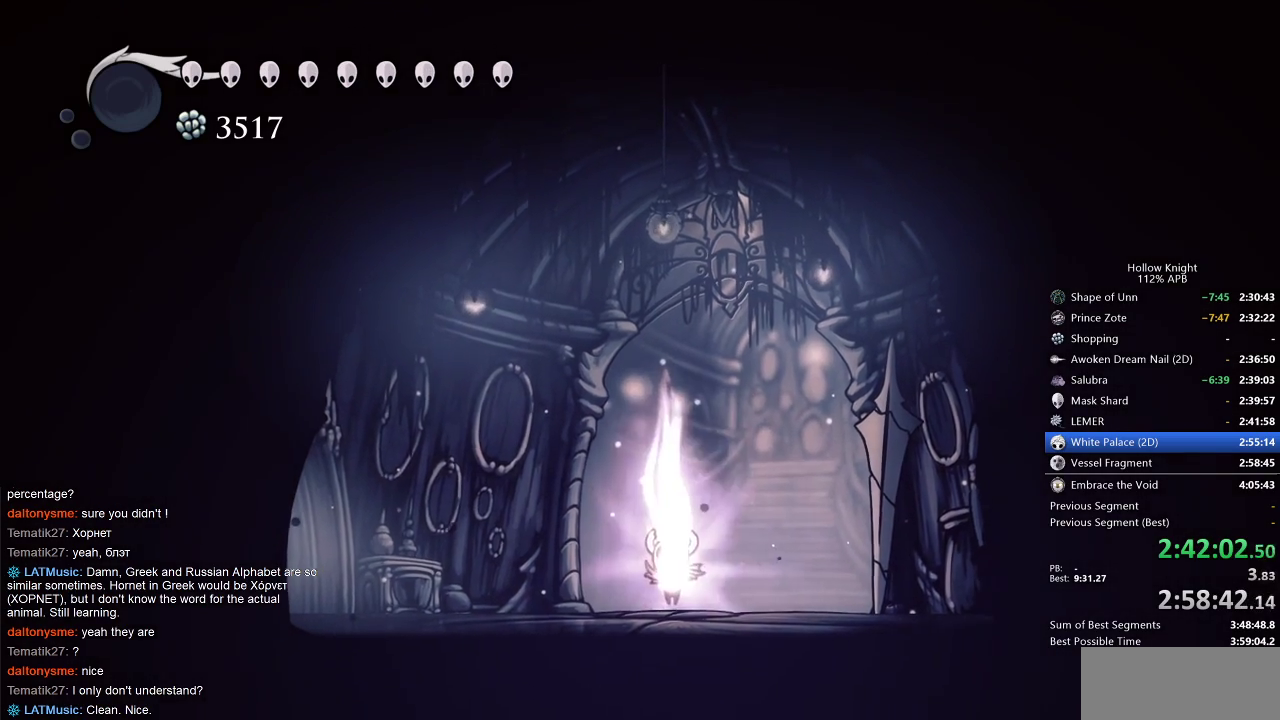
{"keys": ["dnail", "up"], "events": []}
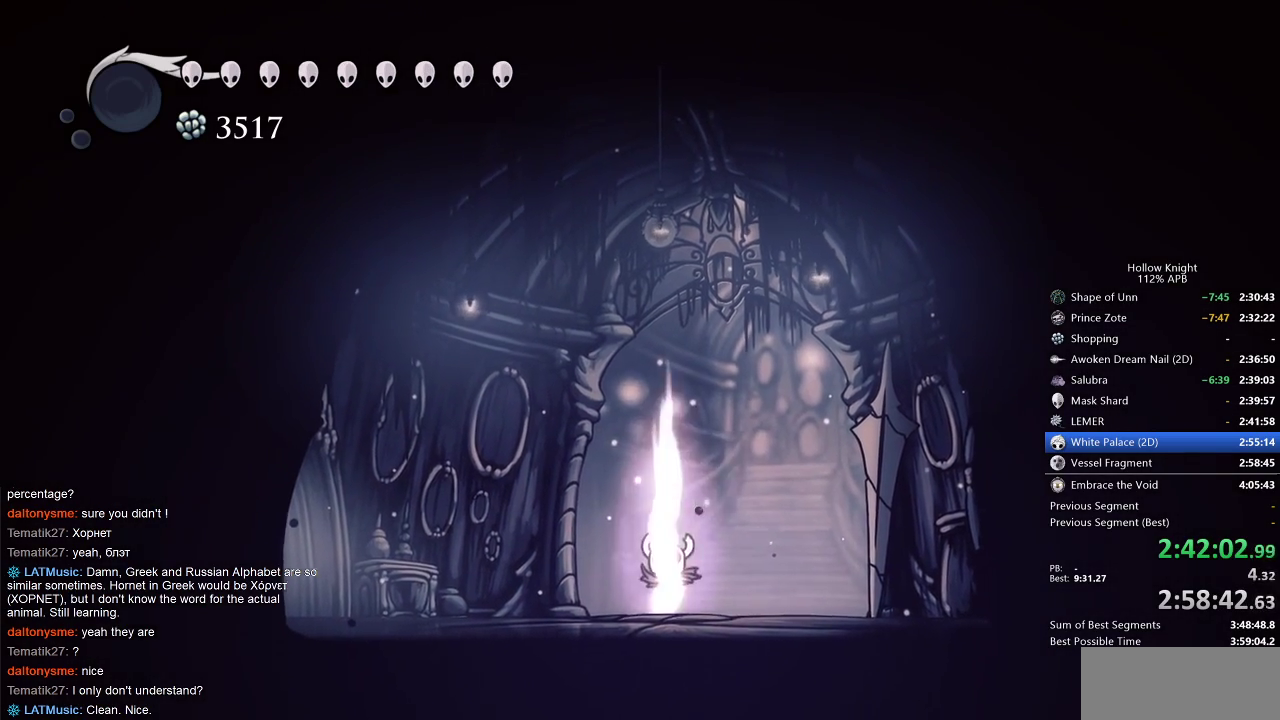
{"keys": ["dnail", "up"], "events": []}
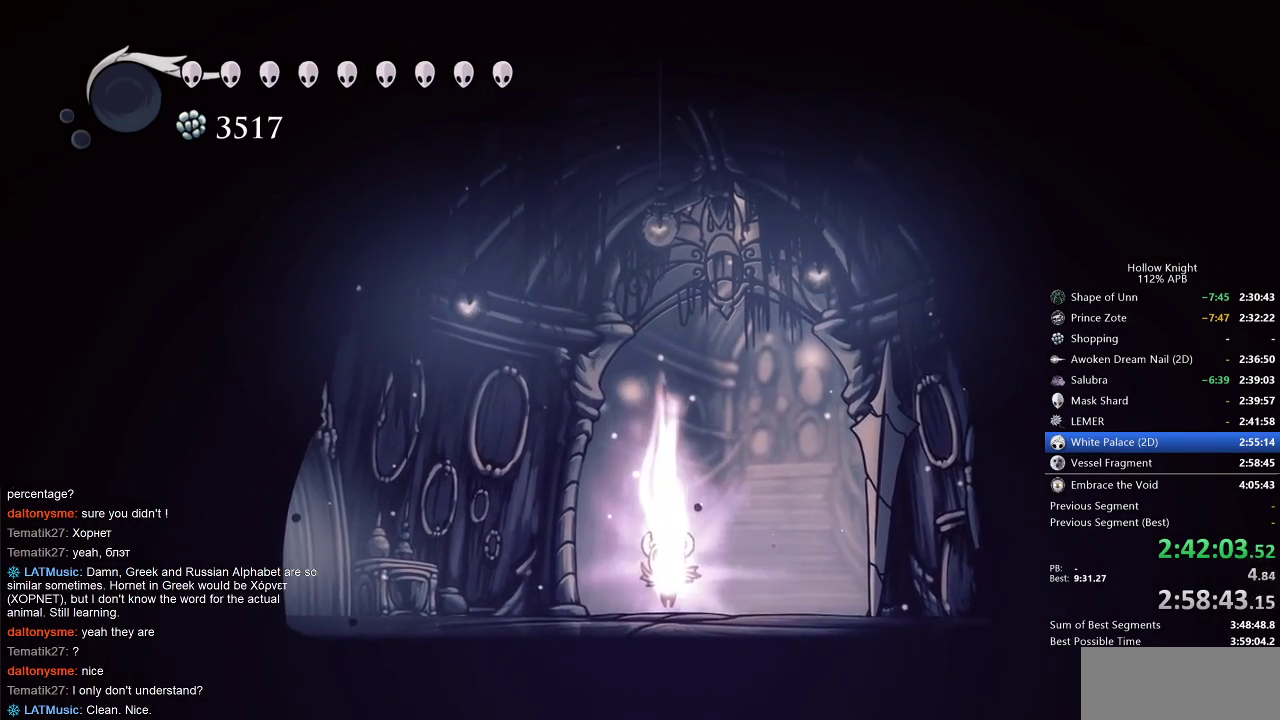
{"keys": ["dnail", "up"], "events": []}
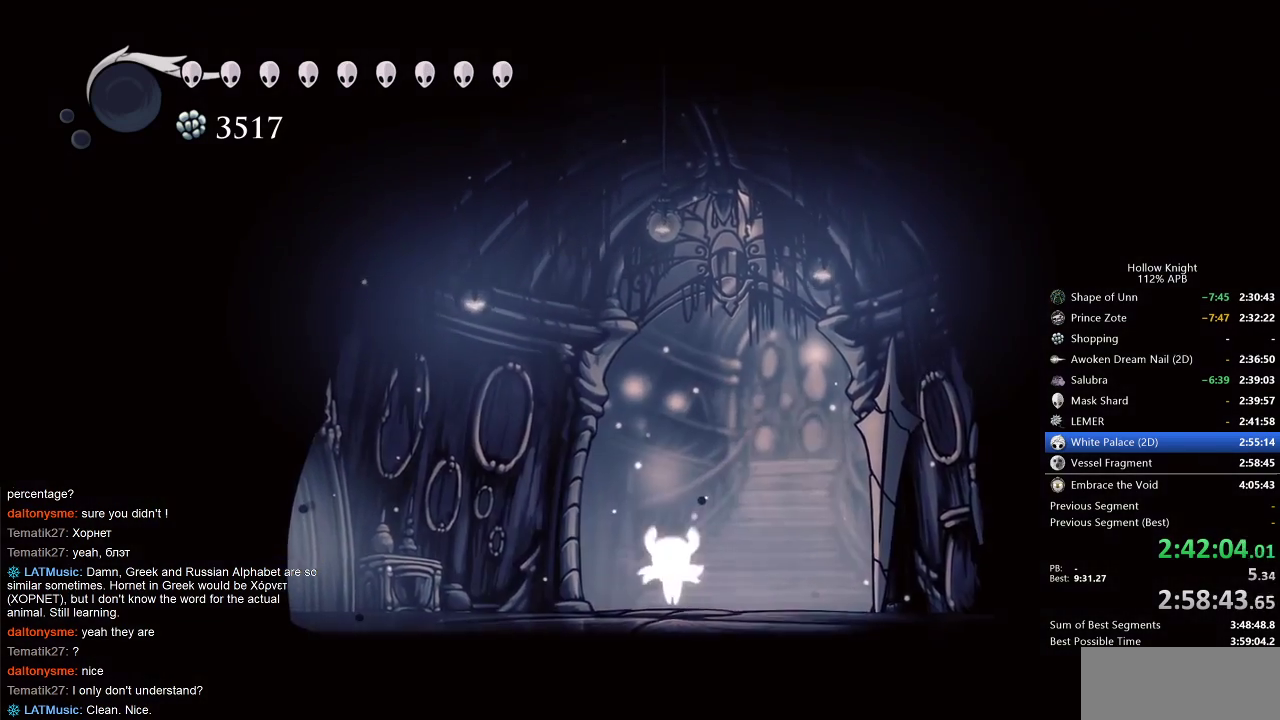
{"keys": ["dnail", "up"], "events": []}
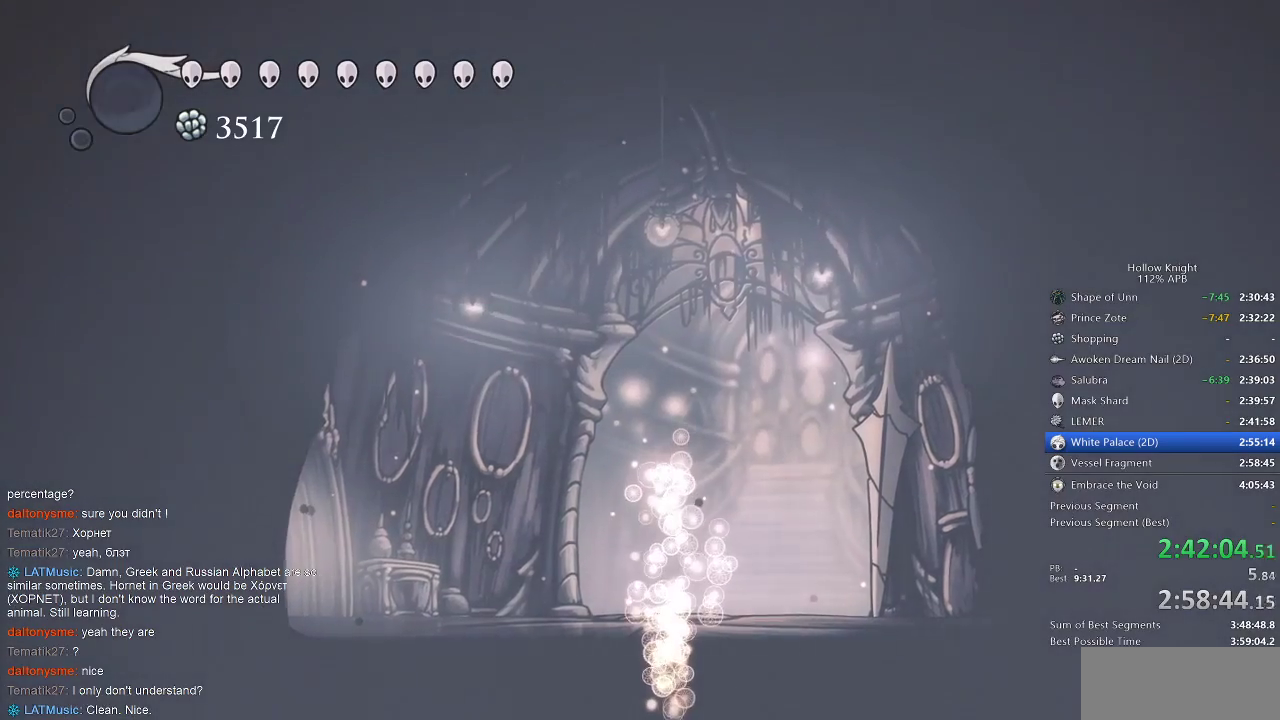
{"keys": [], "events": [[267, "dnail", "up"], [267, "up", "up"]]}
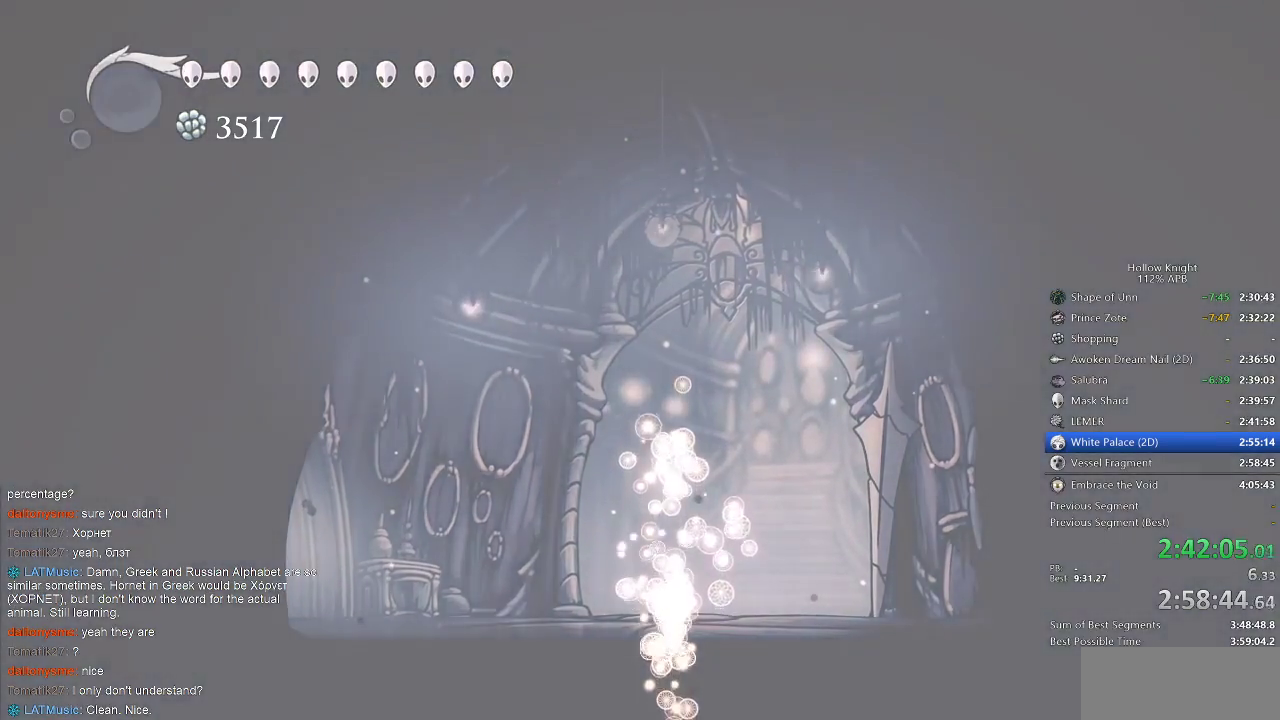
{"keys": [], "events": []}
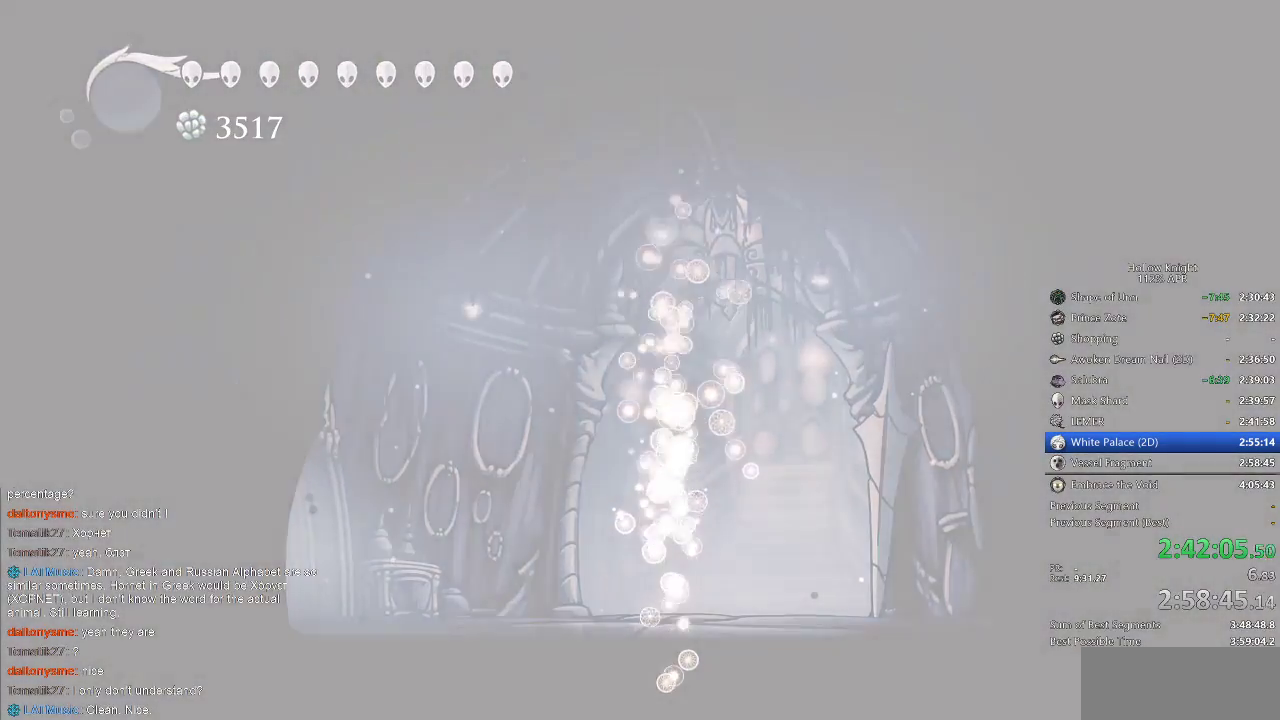
{"keys": [], "events": []}
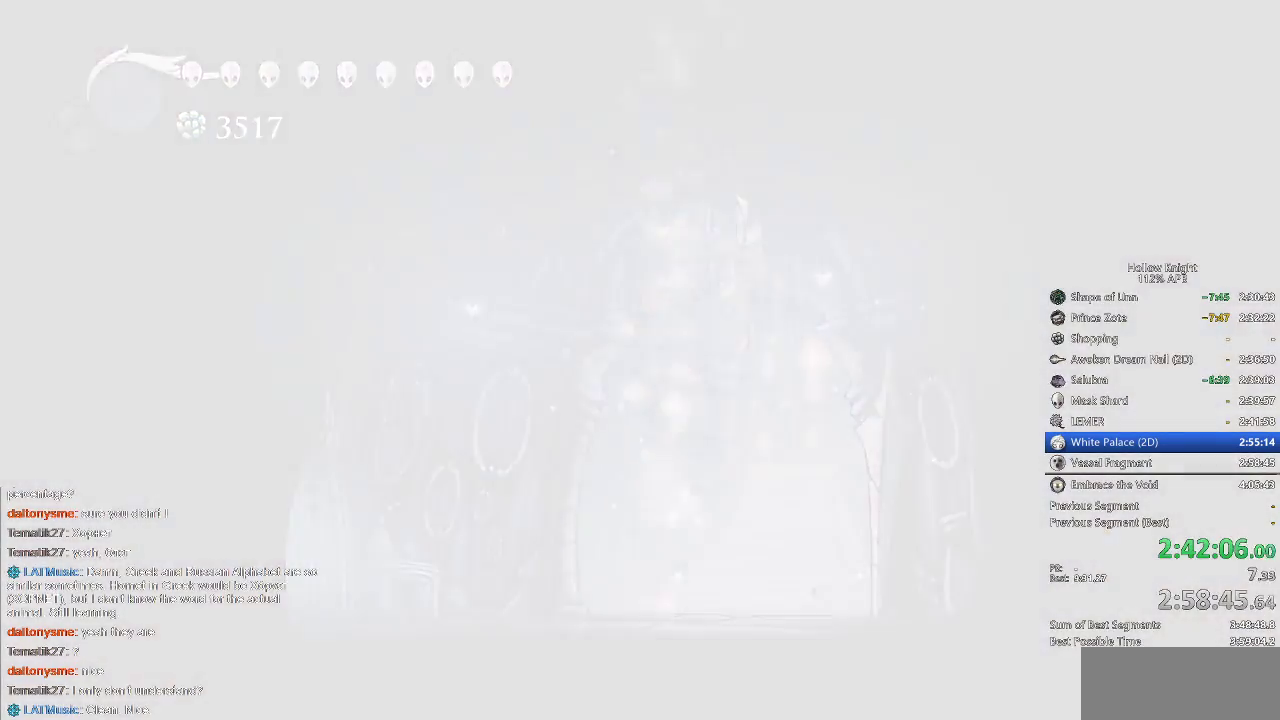
{"keys": [], "events": []}
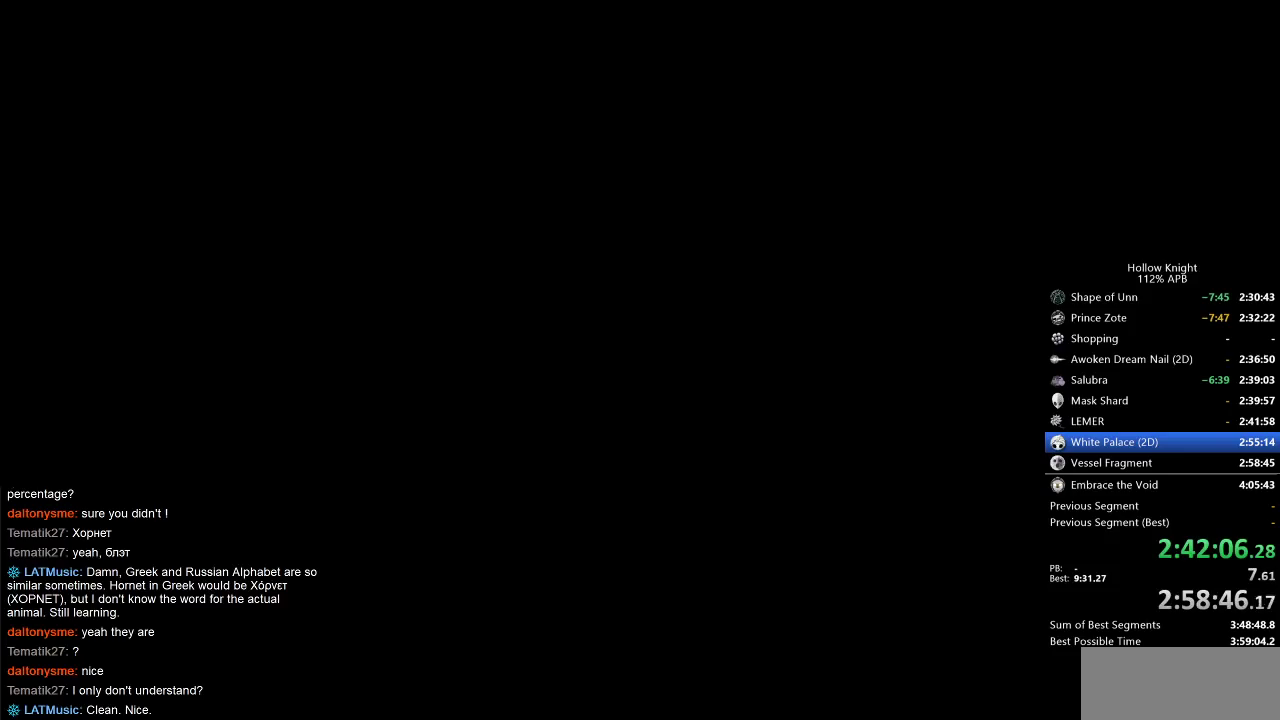
{"keys": ["left"], "events": [[483, "left", "down"]]}
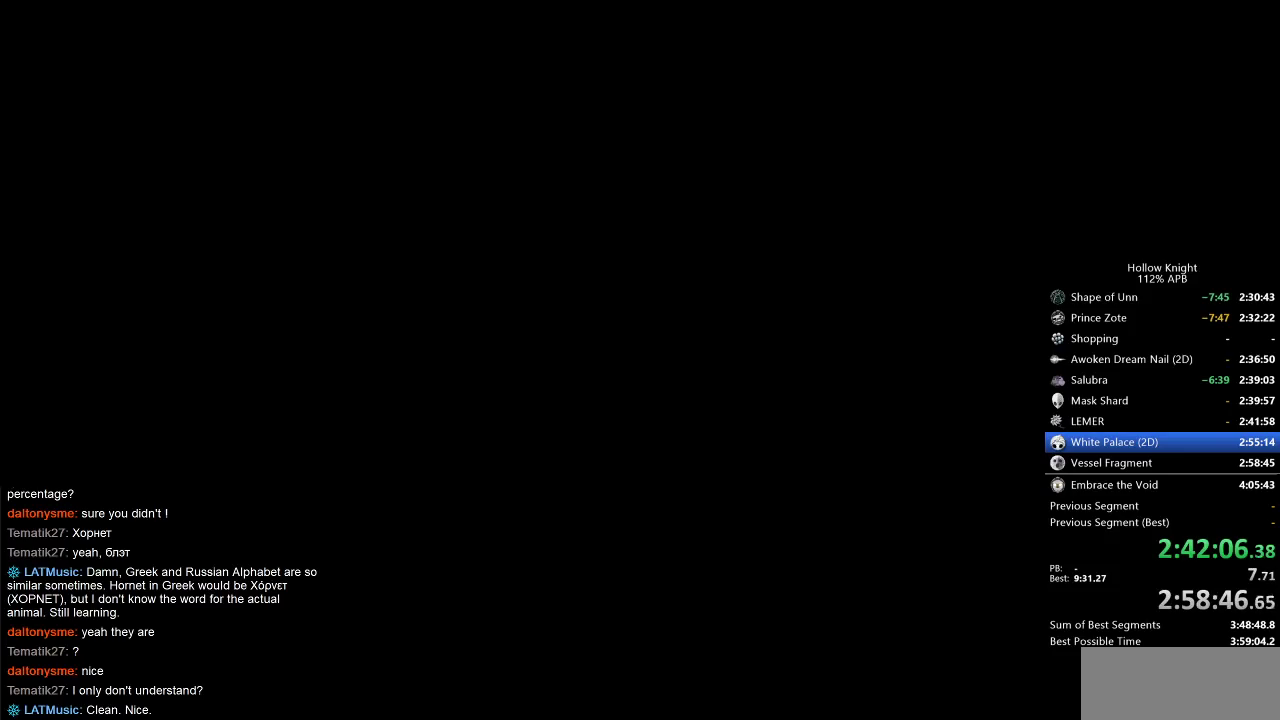
{"keys": ["right"], "events": [[67, "down", "down"], [167, "down", "up"], [167, "left", "up"], [167, "right", "down"], [200, "right", "up"], [267, "left", "down"], [300, "down", "down"], [400, "down", "up"], [400, "left", "up"], [400, "right", "down"]]}
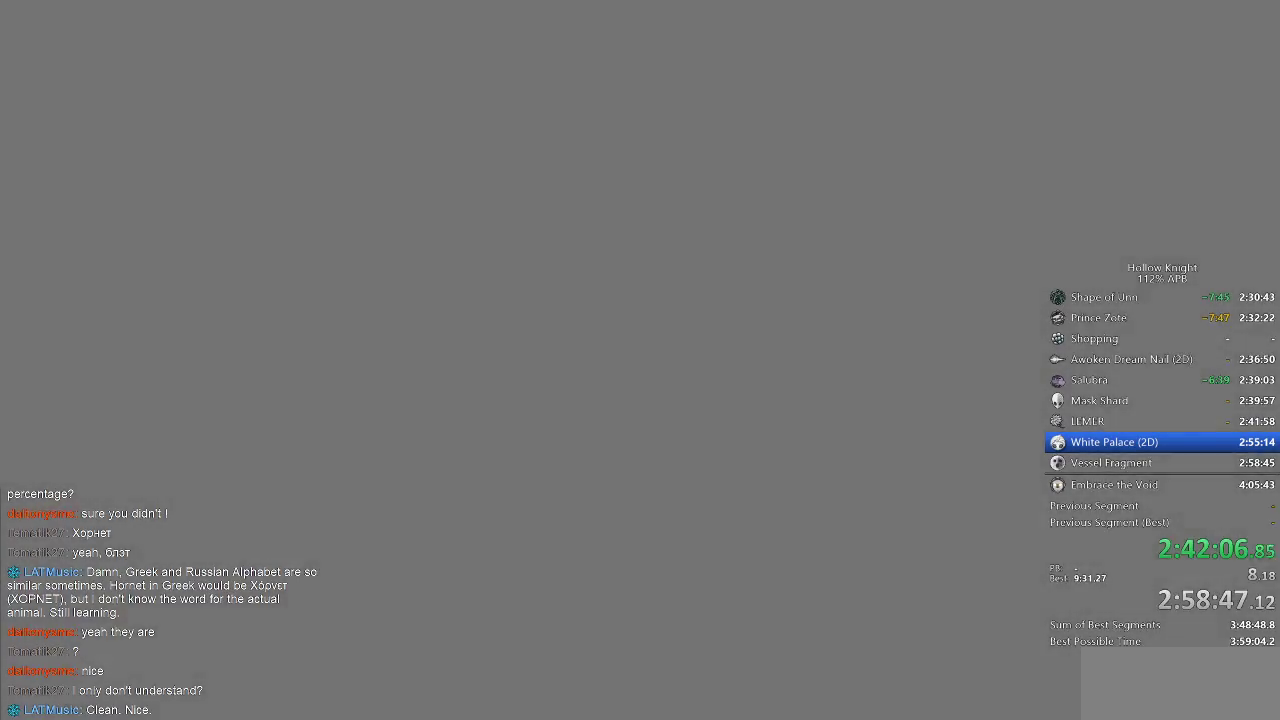
{"keys": [], "events": [[17, "right", "up"], [50, "down", "down"], [50, "left", "down"], [150, "left", "up"], [150, "right", "down"], [183, "down", "up"], [217, "right", "up"], [283, "left", "down"], [333, "down", "down"], [383, "right", "down"], [417, "down", "up"], [417, "left", "up"], [450, "right", "up"]]}
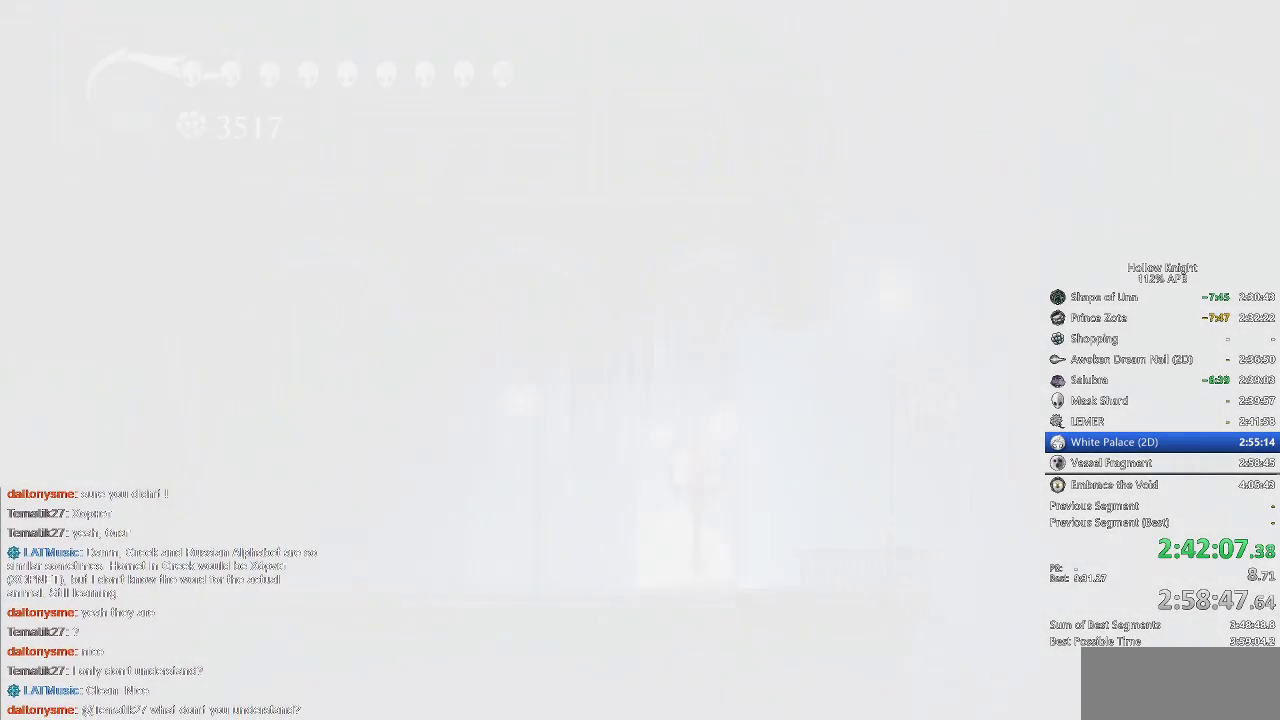
{"keys": ["right"], "events": [[17, "left", "down"], [100, "down", "down"], [167, "left", "up"], [200, "down", "up"], [200, "right", "down"], [233, "right", "up"], [300, "left", "down"], [333, "down", "down"], [433, "right", "down"], [467, "down", "up"], [467, "left", "up"]]}
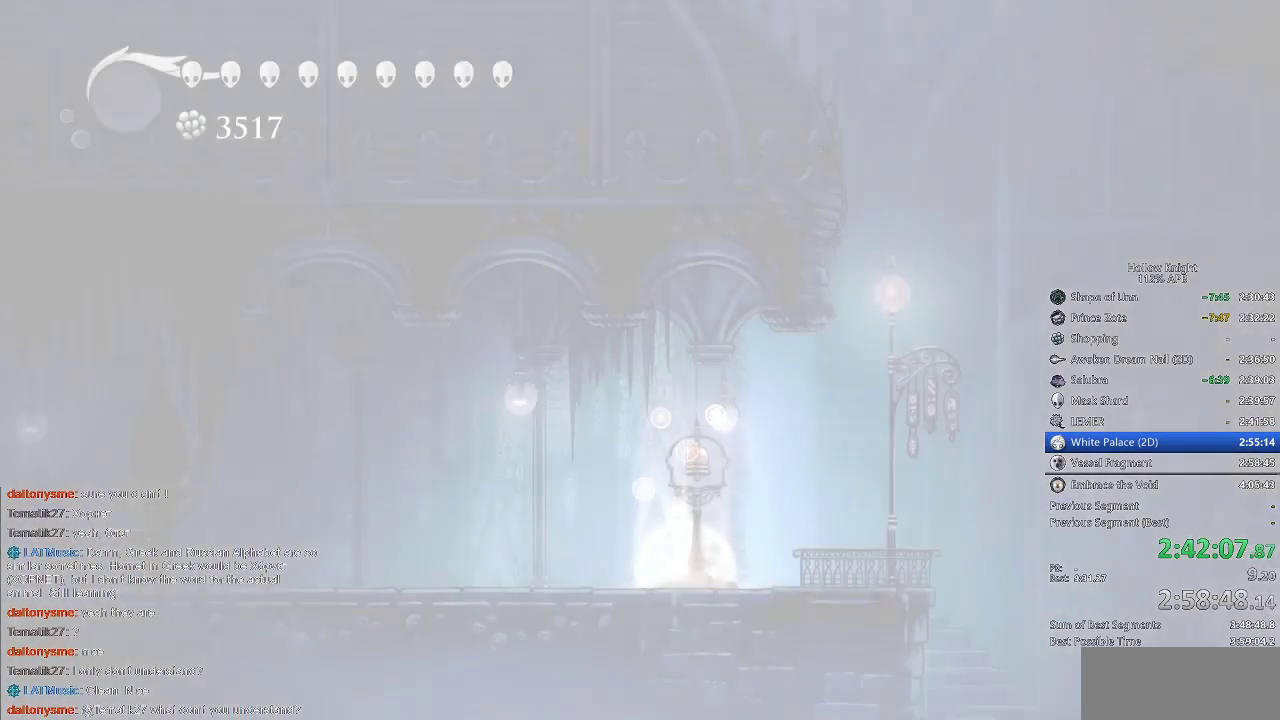
{"keys": ["left"], "events": [[33, "right", "up"], [67, "left", "down"], [150, "left", "up"], [150, "right", "down"], [250, "right", "up"], [283, "left", "down"], [350, "left", "up"], [450, "left", "down"]]}
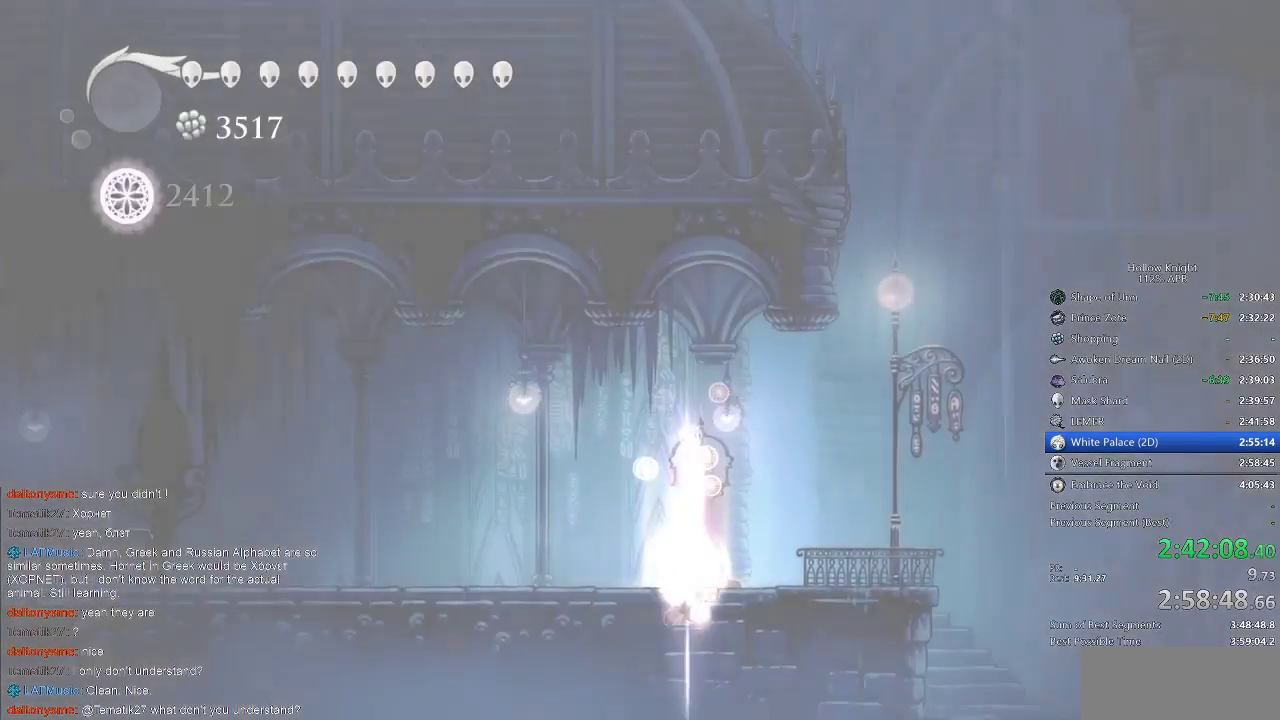
{"keys": ["left"], "events": [[50, "left", "up"], [83, "left", "down"], [183, "left", "up"], [300, "left", "down"], [333, "left", "up"], [433, "left", "down"]]}
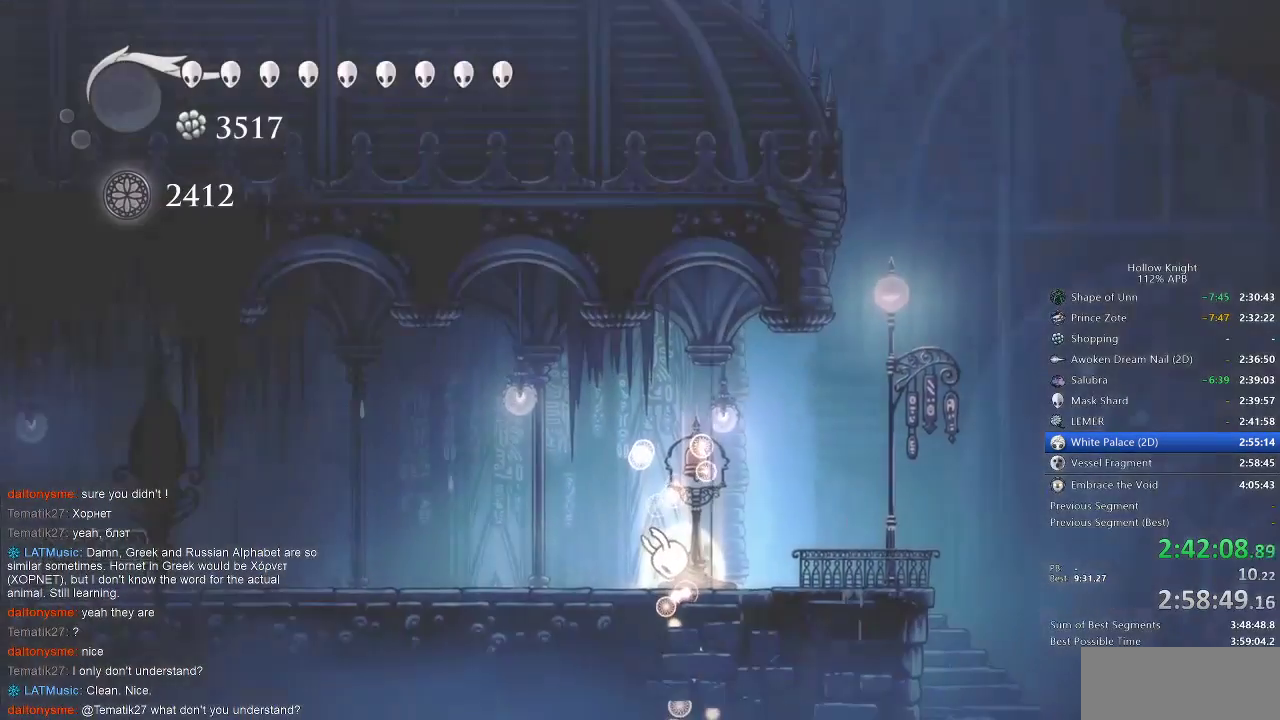
{"keys": [], "events": [[17, "left", "up"], [100, "left", "down"], [167, "left", "up"], [267, "left", "down"], [283, "left", "up"], [433, "left", "down"], [483, "left", "up"]]}
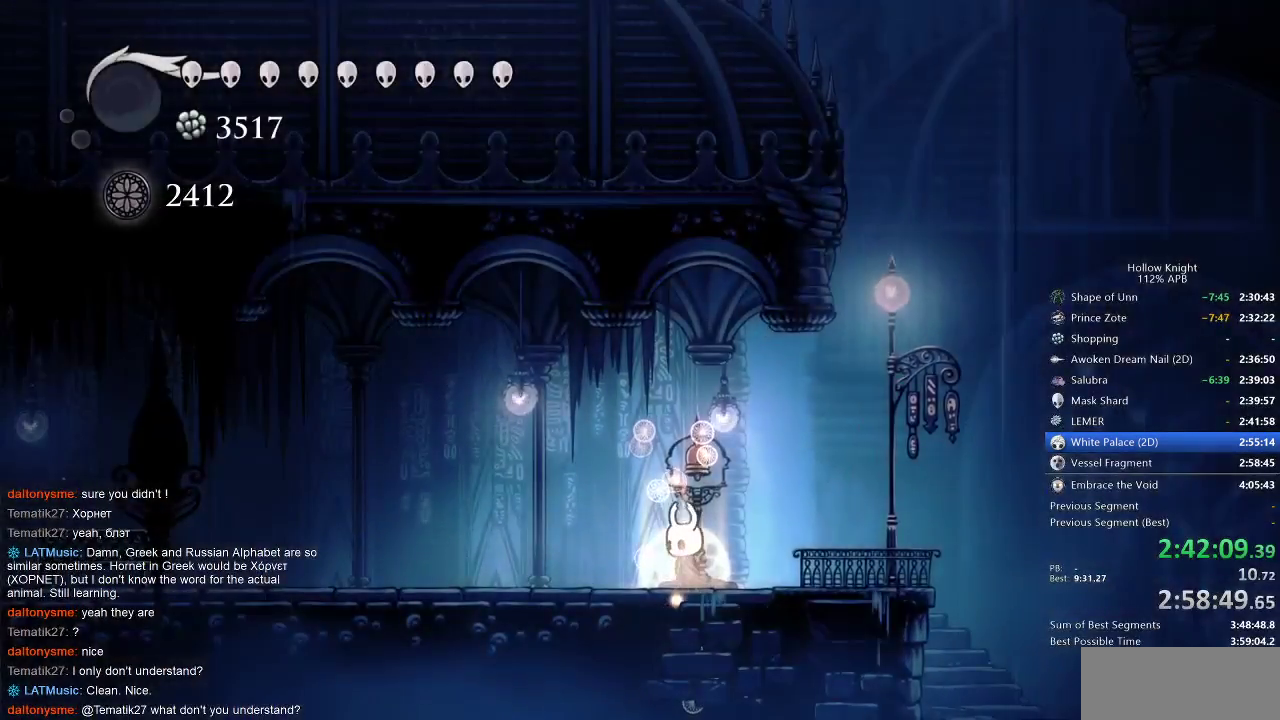
{"keys": ["left"], "events": [[83, "left", "down"], [117, "left", "up"], [200, "left", "down"]]}
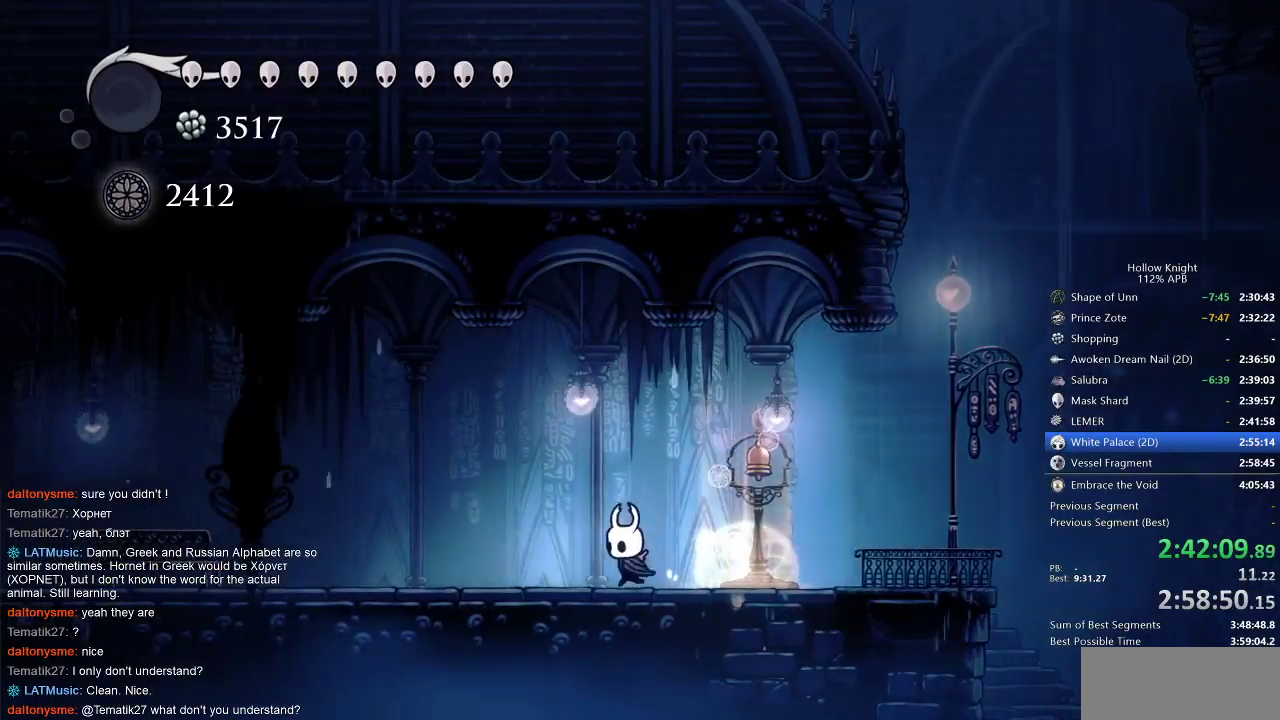
{"keys": [], "events": [[133, "left", "up"]]}
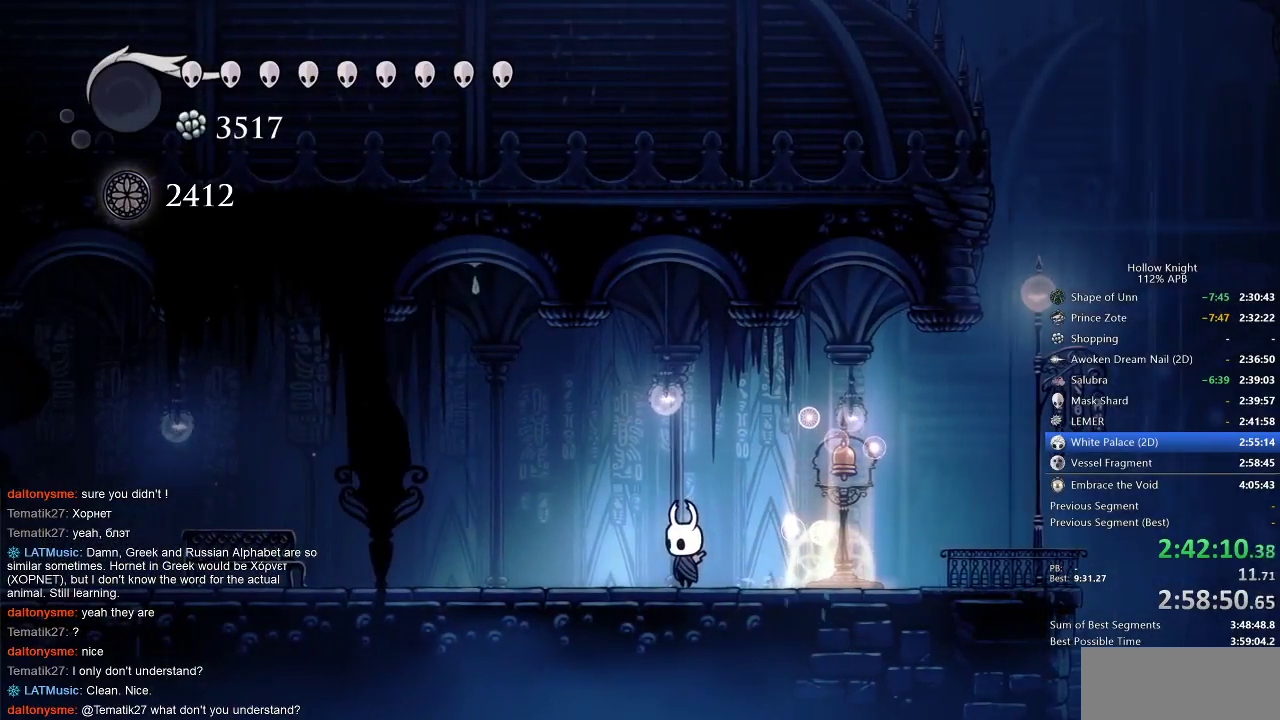
{"keys": ["right"], "events": [[467, "right", "down"]]}
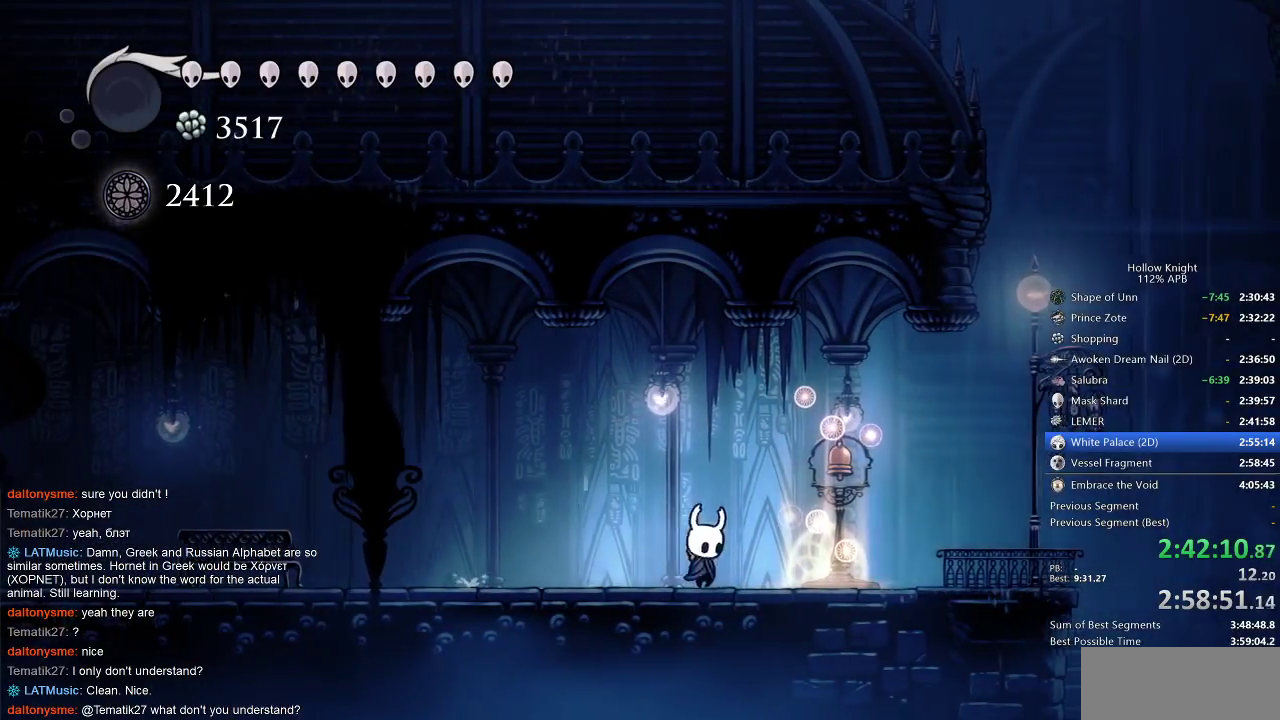
{"keys": ["right"], "events": [[133, "up", "down"], [217, "nail", "down"], [217, "right", "up"], [283, "nail", "up"], [350, "up", "up"], [450, "right", "down"]]}
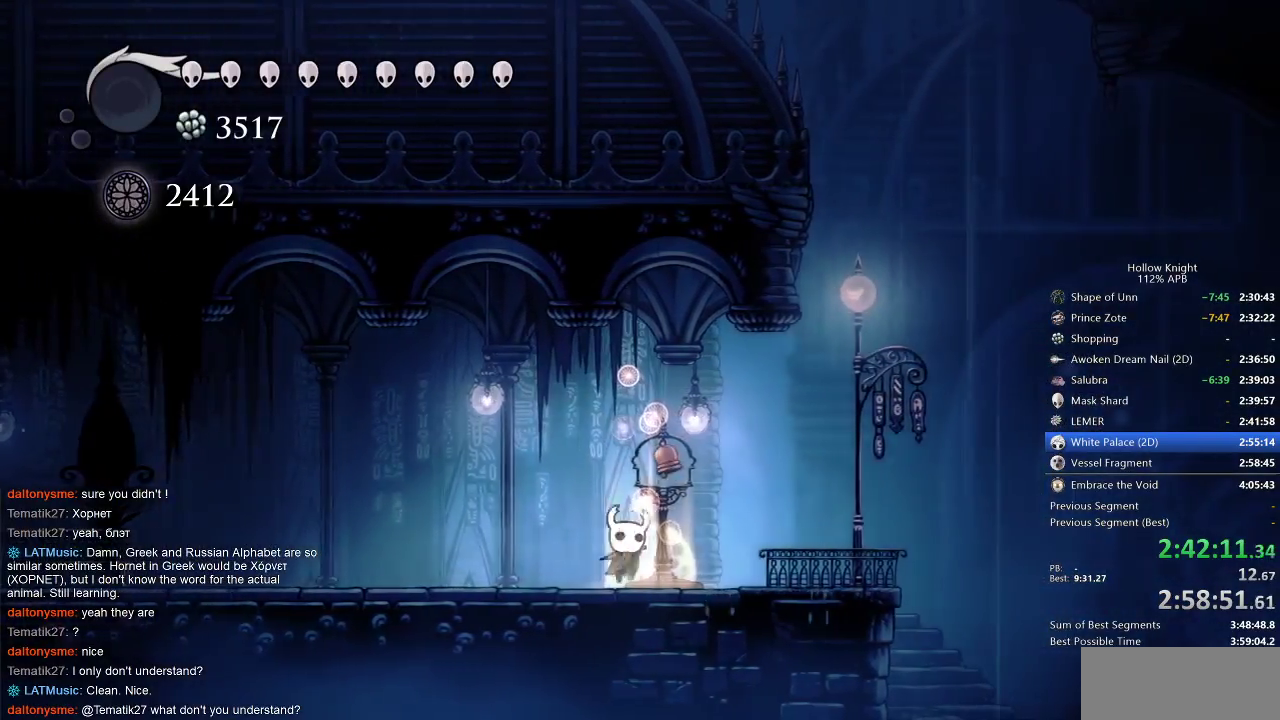
{"keys": [], "events": [[467, "right", "up"]]}
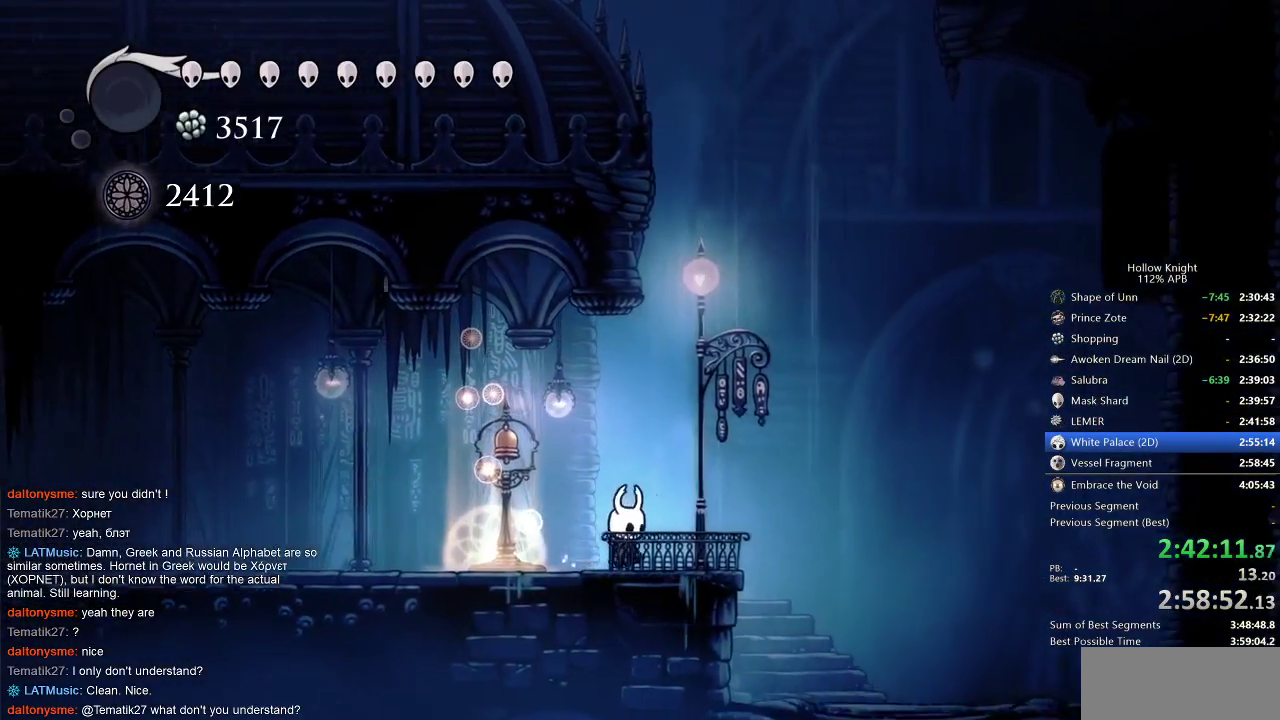
{"keys": ["left"], "events": [[450, "left", "down"]]}
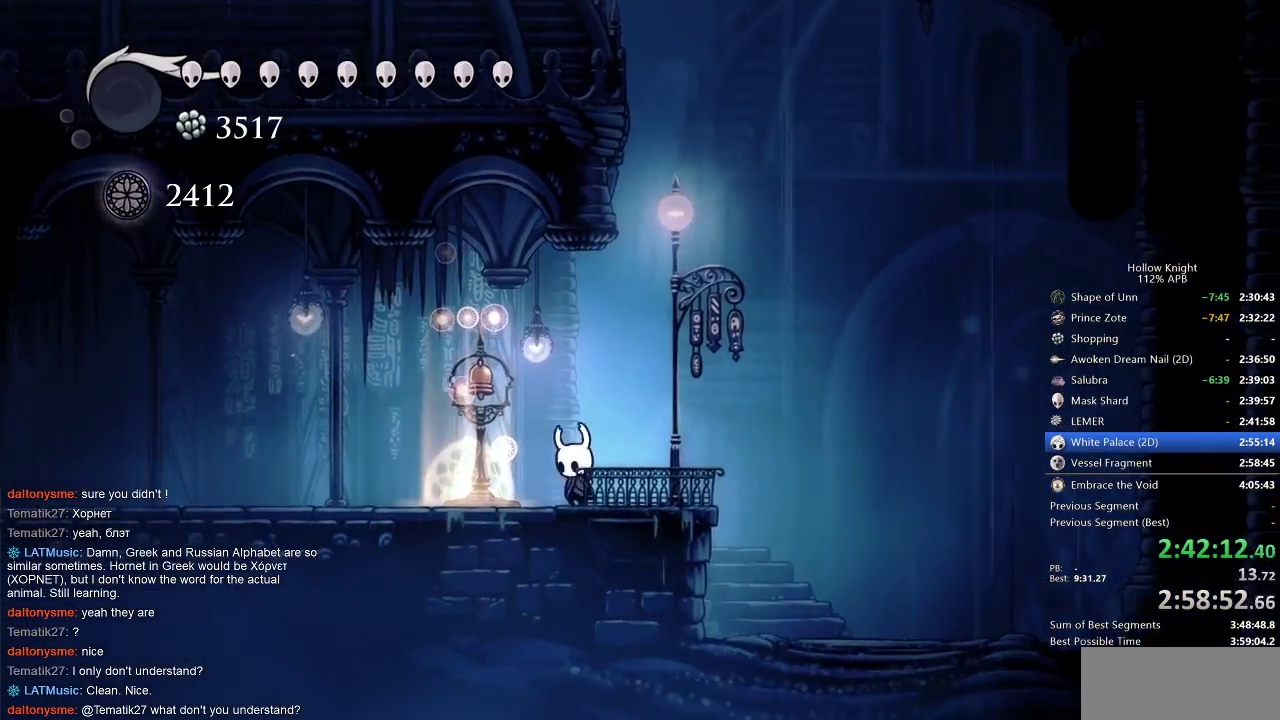
{"keys": [], "events": [[133, "left", "up"]]}